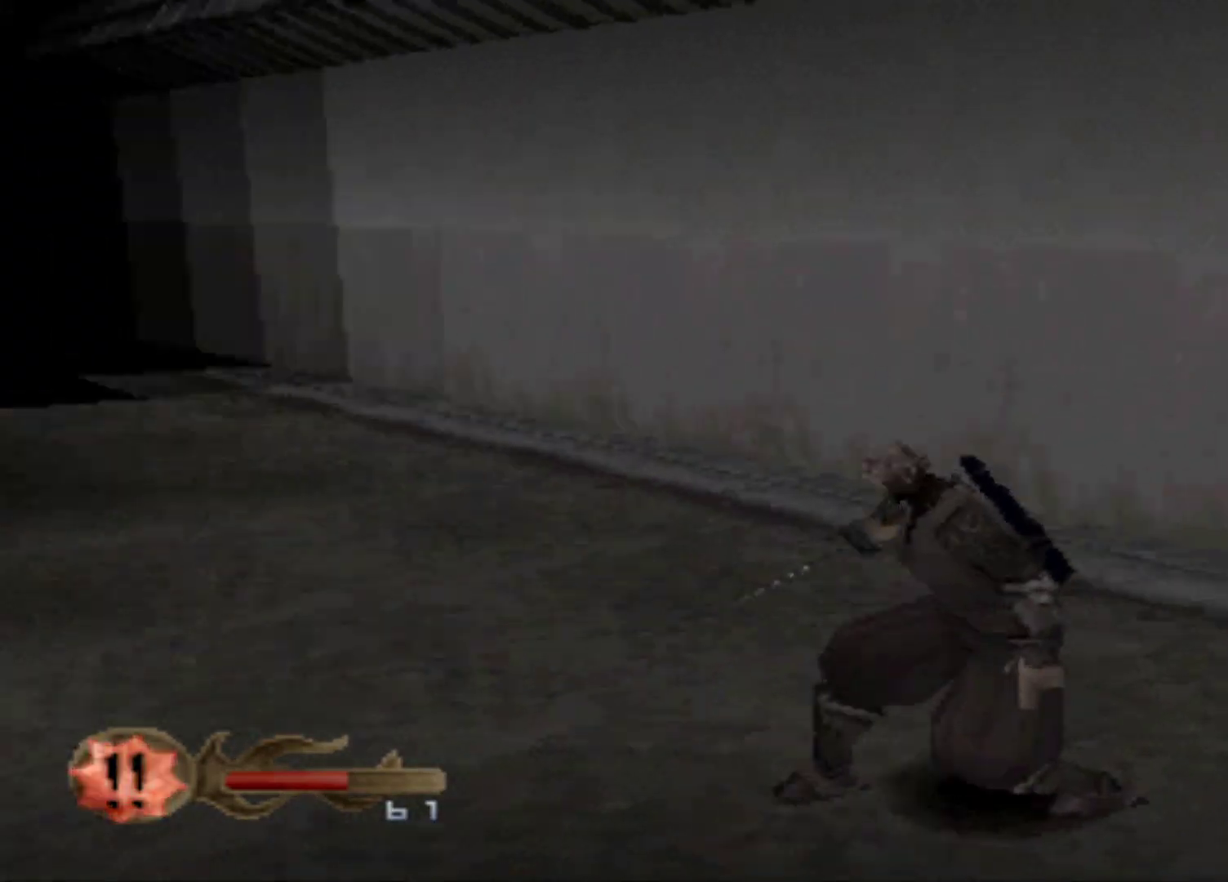
Gameplay with a controller (Xbox layout); each line is a JSON object with the inputs held at the frame after it. "events" lists button and stick changes between this image and that frame as [ms after this image, input, new state], when the widget could be followed in between. Not read: L3 R3 left_stick right_stick.
{"buttons": ["DPAD_DOWN"], "events": [[284, "DPAD_DOWN", "down"]]}
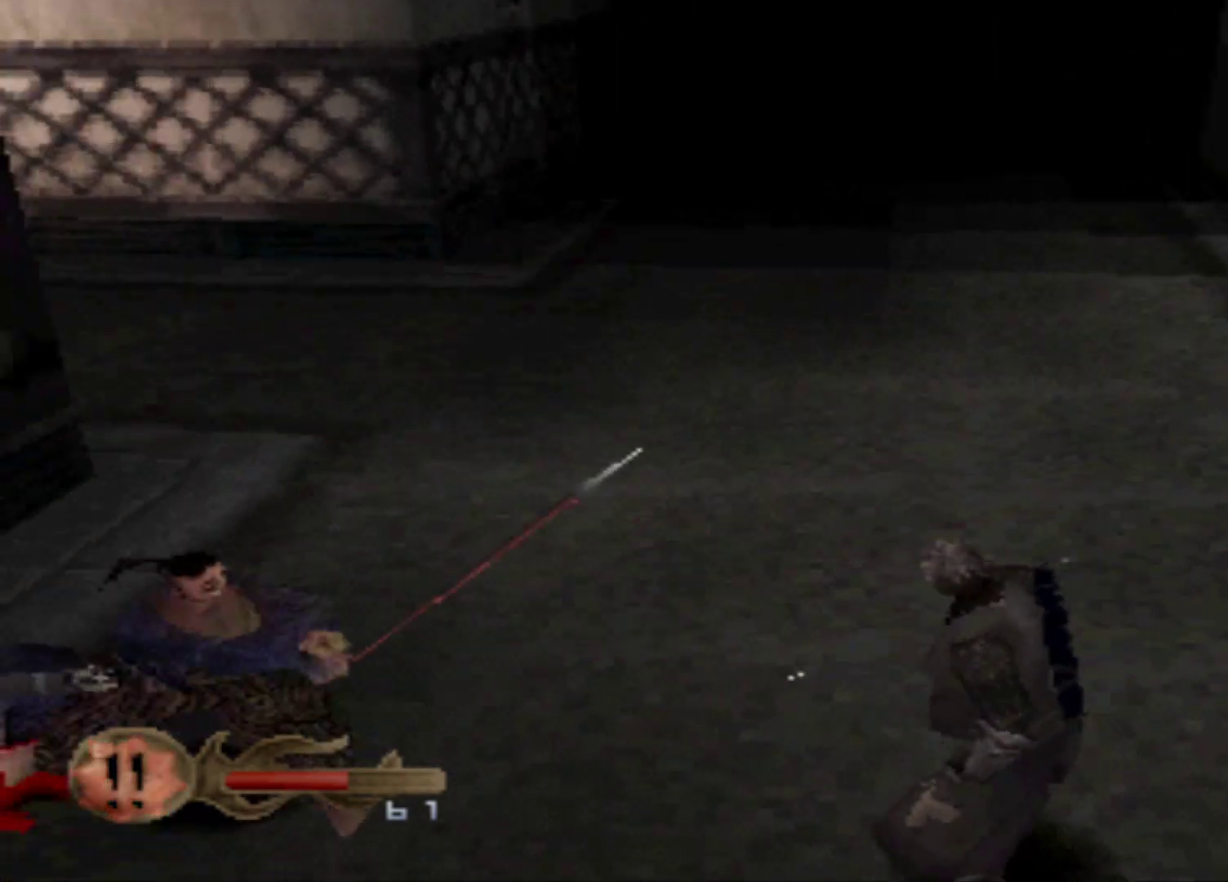
{"buttons": [], "events": [[100, "DPAD_DOWN", "up"]]}
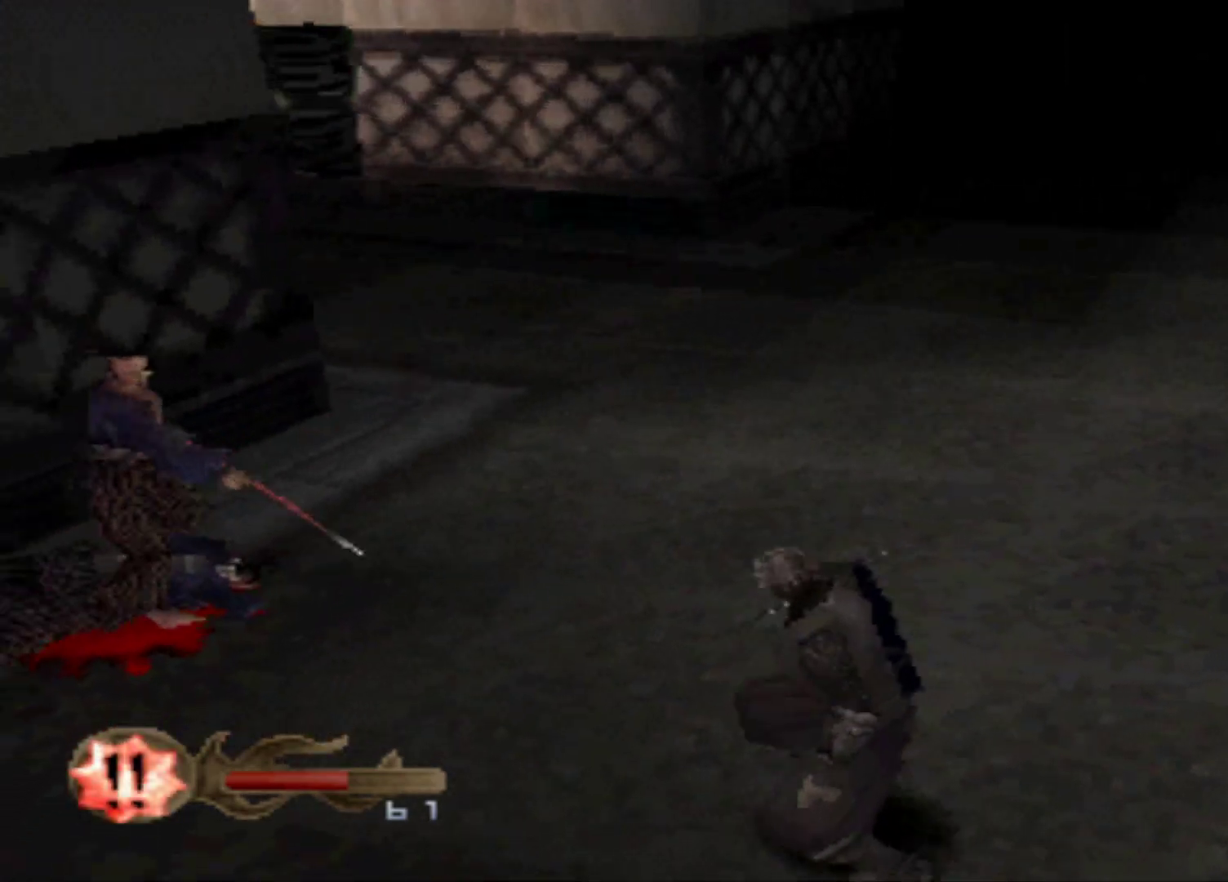
{"buttons": [], "events": []}
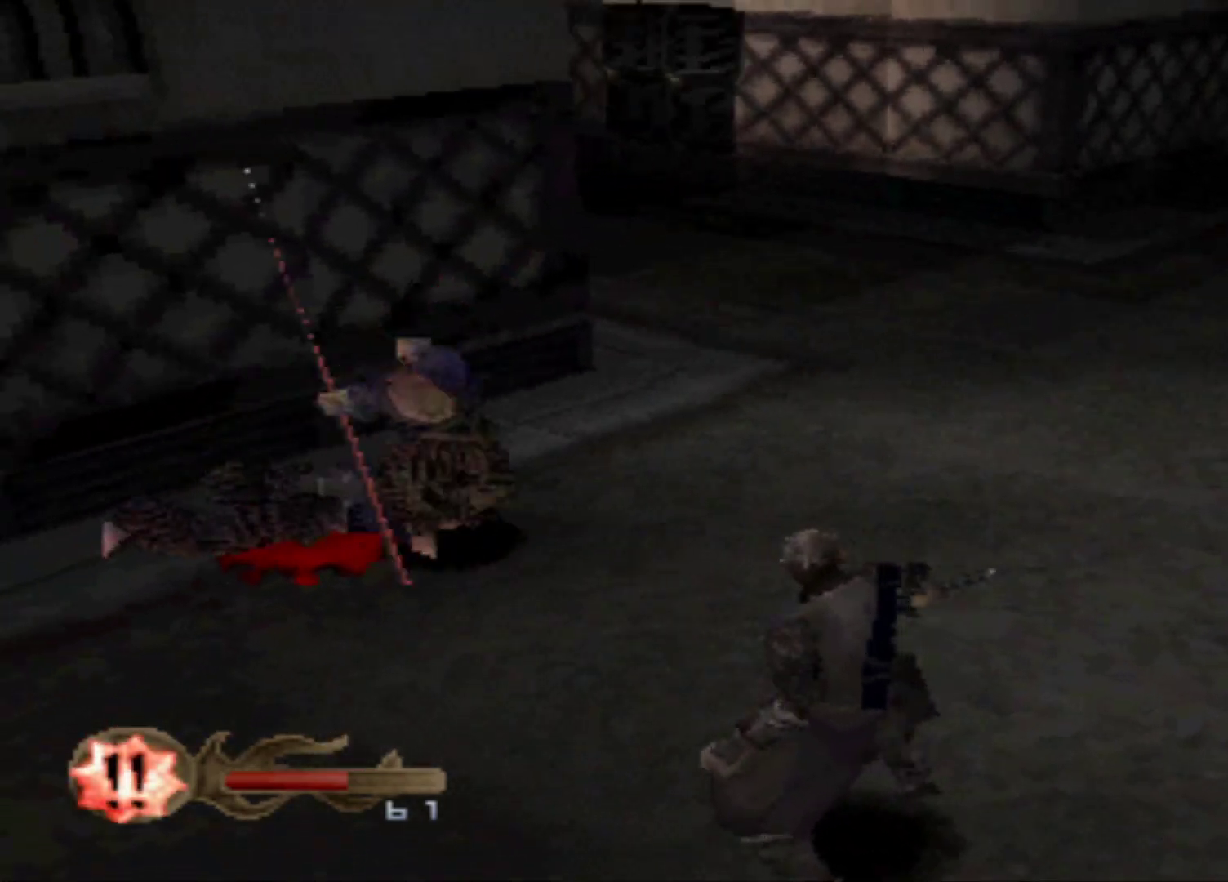
{"buttons": ["DPAD_DOWN"], "events": [[167, "DPAD_DOWN", "down"]]}
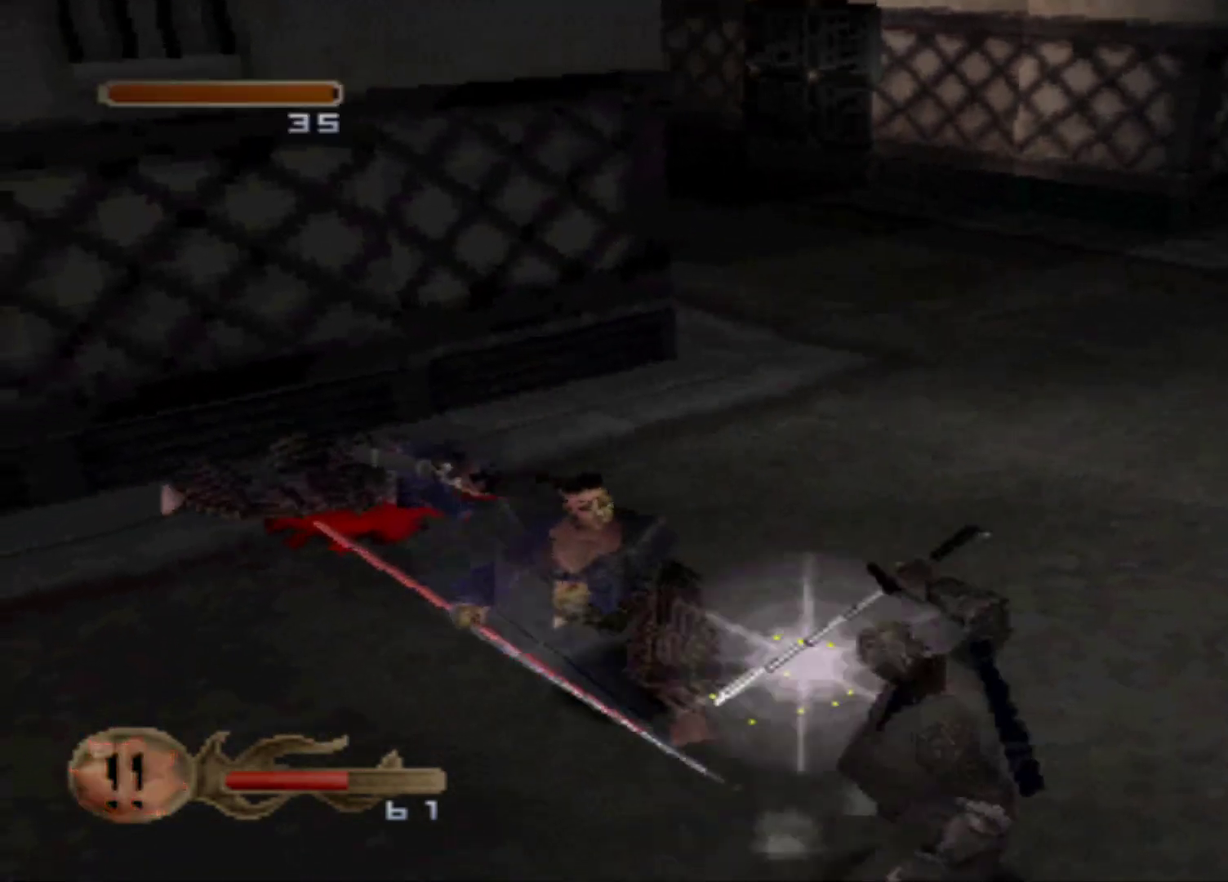
{"buttons": [], "events": [[367, "DPAD_DOWN", "up"]]}